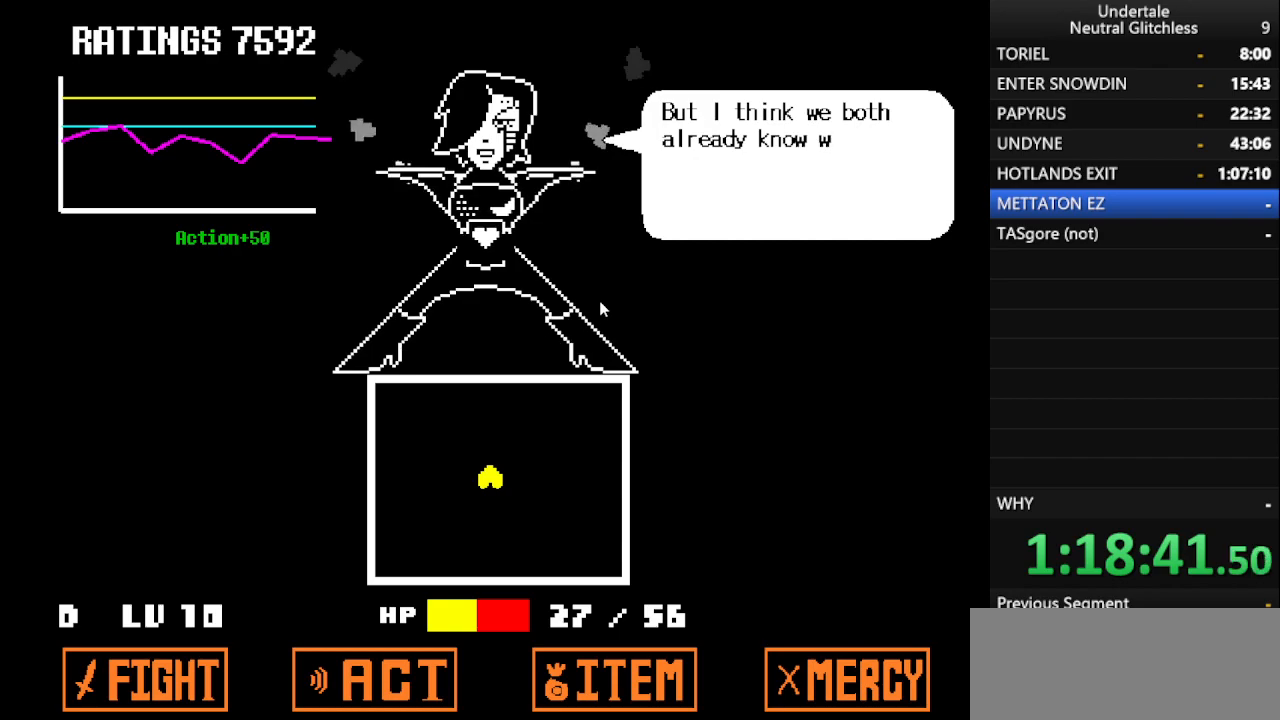
Gameplay with keyboard; each line is a JSON object with the keys held at the frame after it. "events" lists presses ("down") and releases ("up") of "alt", "c", "ctrl", "down", "left", "return", "right", "shift", "space", "up", "x" and "z" between this image and that frame as [ms after this image, input, new state], when the widget could be followed in between. No other keys are recorded. Mouse input is not recorded.
{"keys": ["return", "shift"], "events": [[50, "shift", "up"], [100, "return", "up"], [133, "shift", "down"], [233, "return", "down"], [283, "shift", "up"], [333, "return", "up"], [367, "shift", "down"], [467, "return", "down"]]}
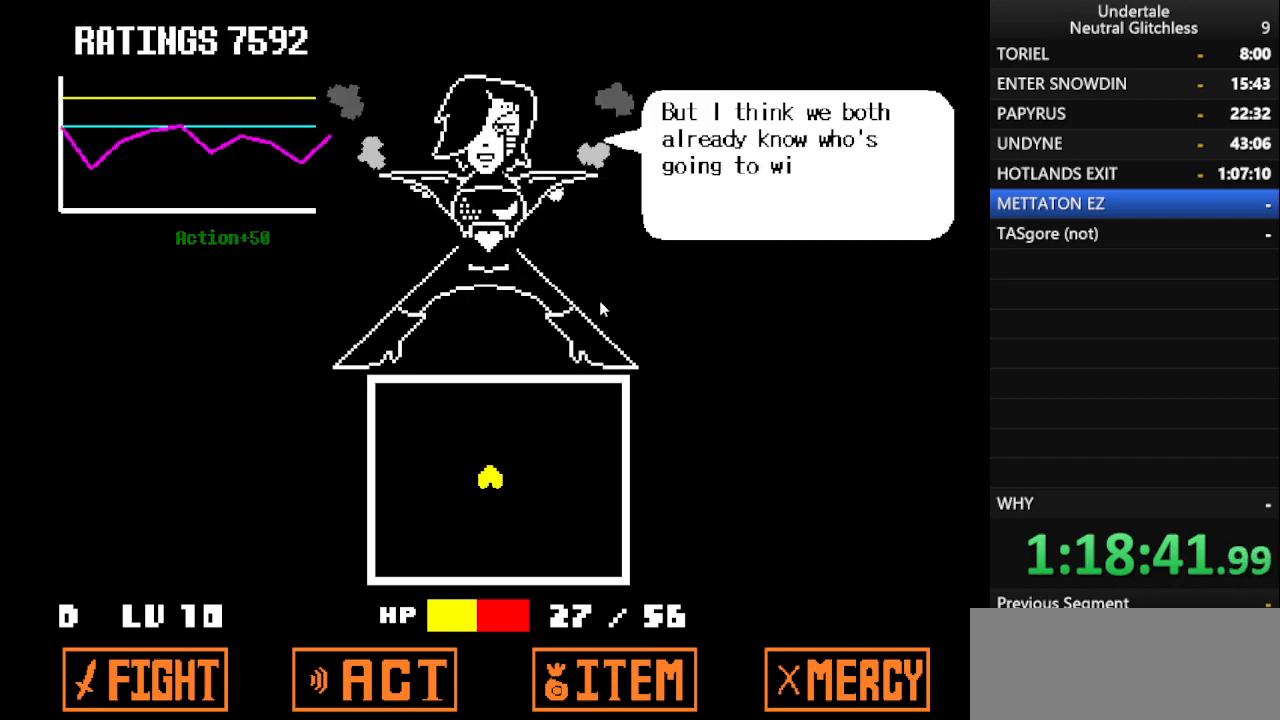
{"keys": [], "events": [[17, "shift", "up"], [67, "return", "up"], [100, "shift", "down"], [150, "return", "down"], [200, "shift", "up"], [250, "return", "up"], [283, "shift", "down"], [333, "return", "down"], [383, "shift", "up"], [433, "return", "up"]]}
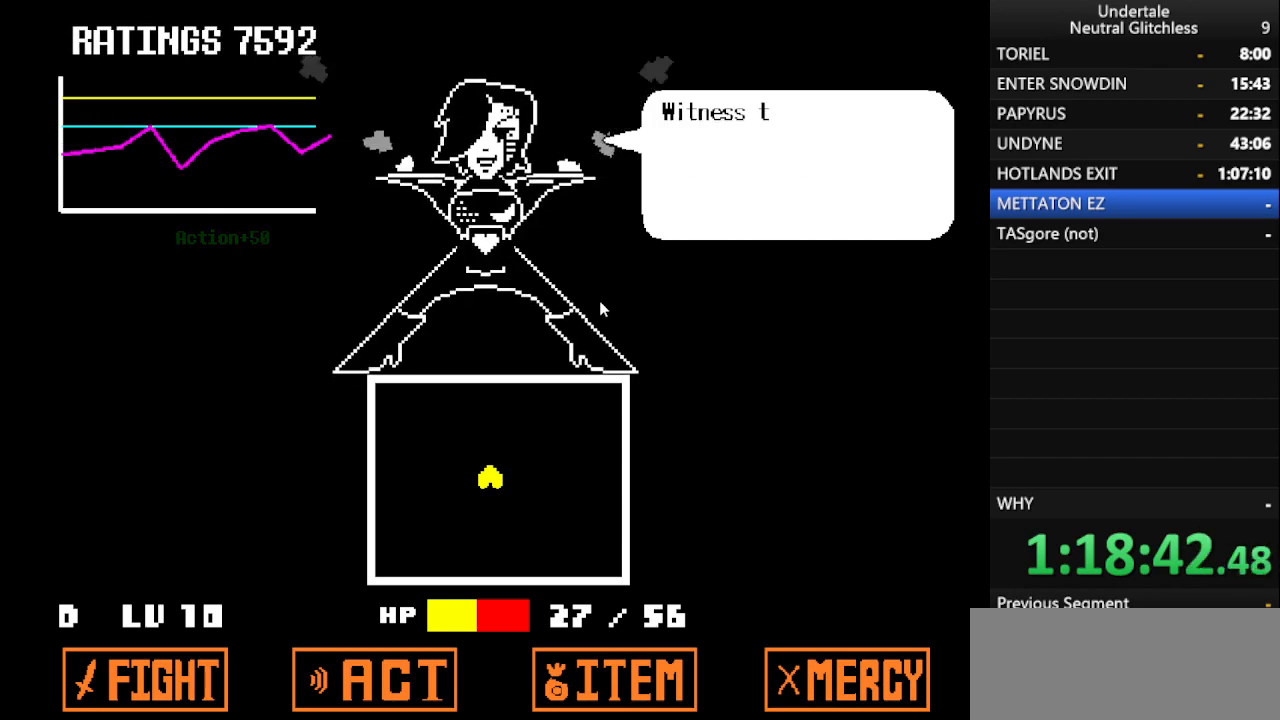
{"keys": ["shift"], "events": [[17, "shift", "down"], [167, "return", "down"], [167, "shift", "up"], [267, "return", "up"], [317, "shift", "down"], [350, "return", "down"], [400, "shift", "up"], [450, "return", "up"], [500, "shift", "down"]]}
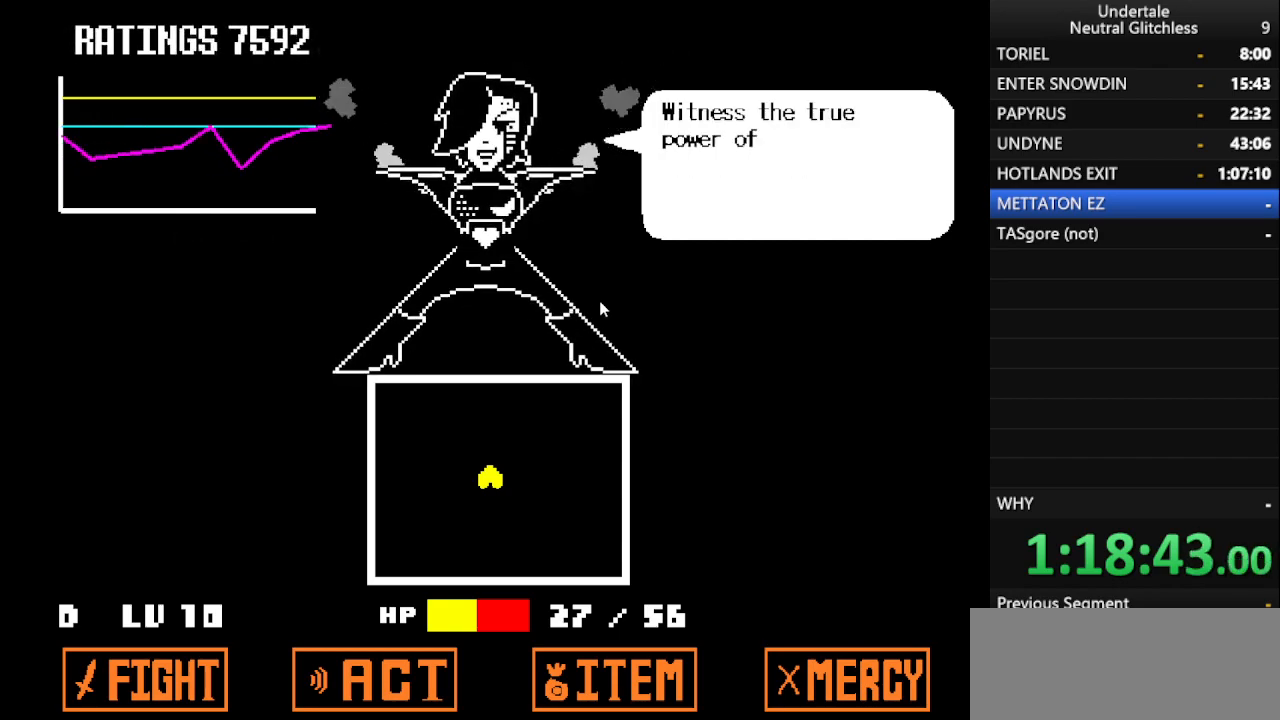
{"keys": ["return", "shift"], "events": [[50, "return", "down"], [83, "shift", "up"], [133, "return", "up"], [183, "shift", "down"], [267, "return", "down"], [267, "shift", "up"], [317, "return", "up"], [417, "shift", "down"], [467, "return", "down"]]}
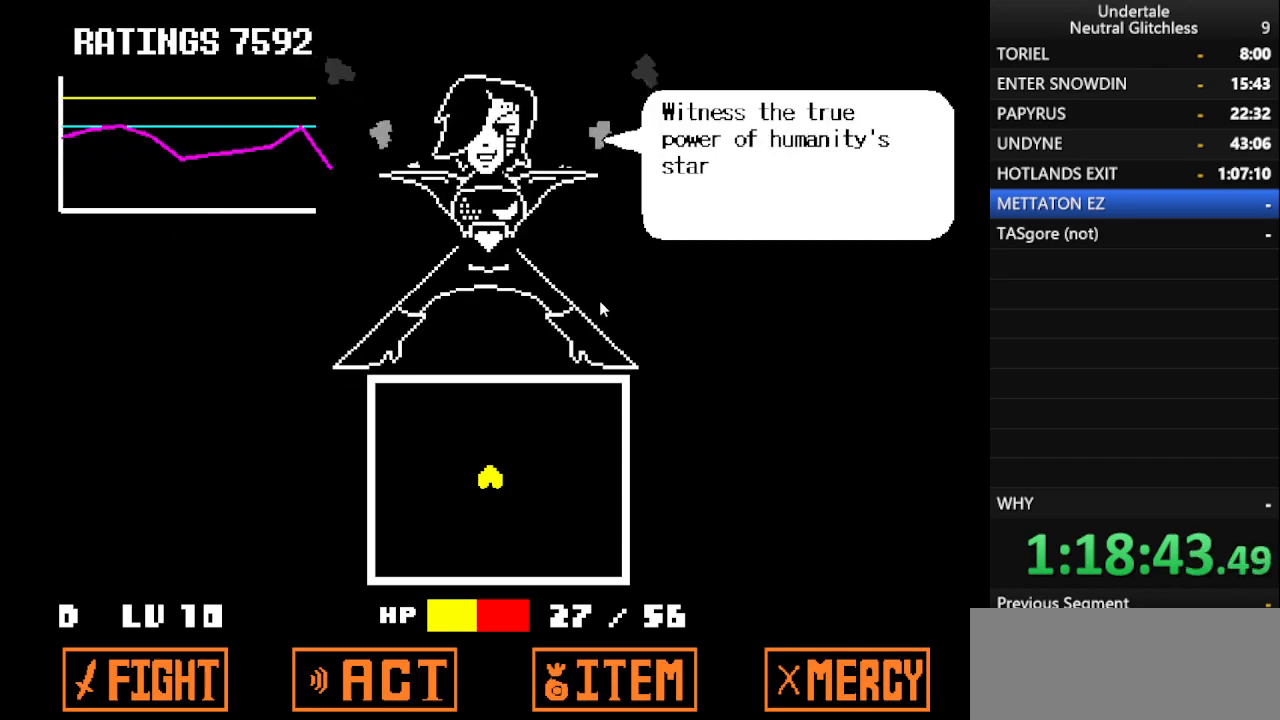
{"keys": [], "events": [[17, "shift", "up"], [67, "return", "up"], [117, "shift", "down"], [200, "return", "down"], [200, "shift", "up"], [300, "return", "up"], [333, "shift", "down"], [383, "return", "down"], [433, "shift", "up"], [483, "return", "up"]]}
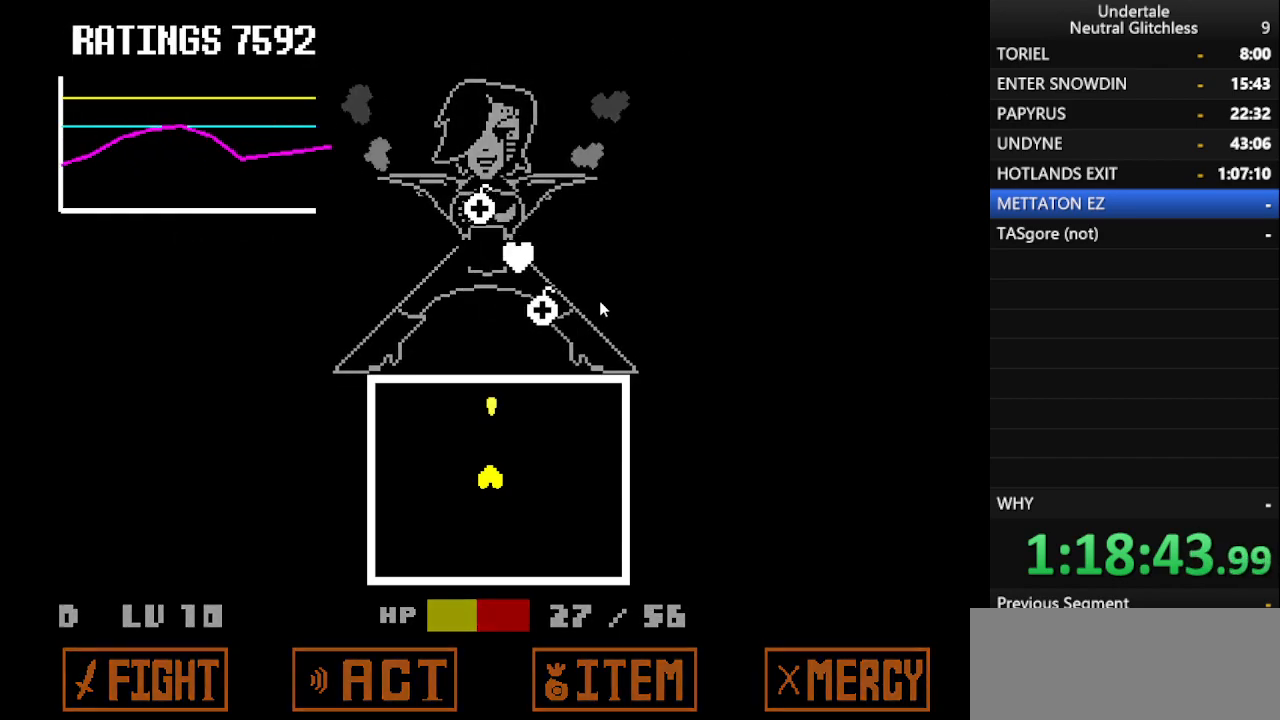
{"keys": ["right"], "events": [[450, "right", "down"]]}
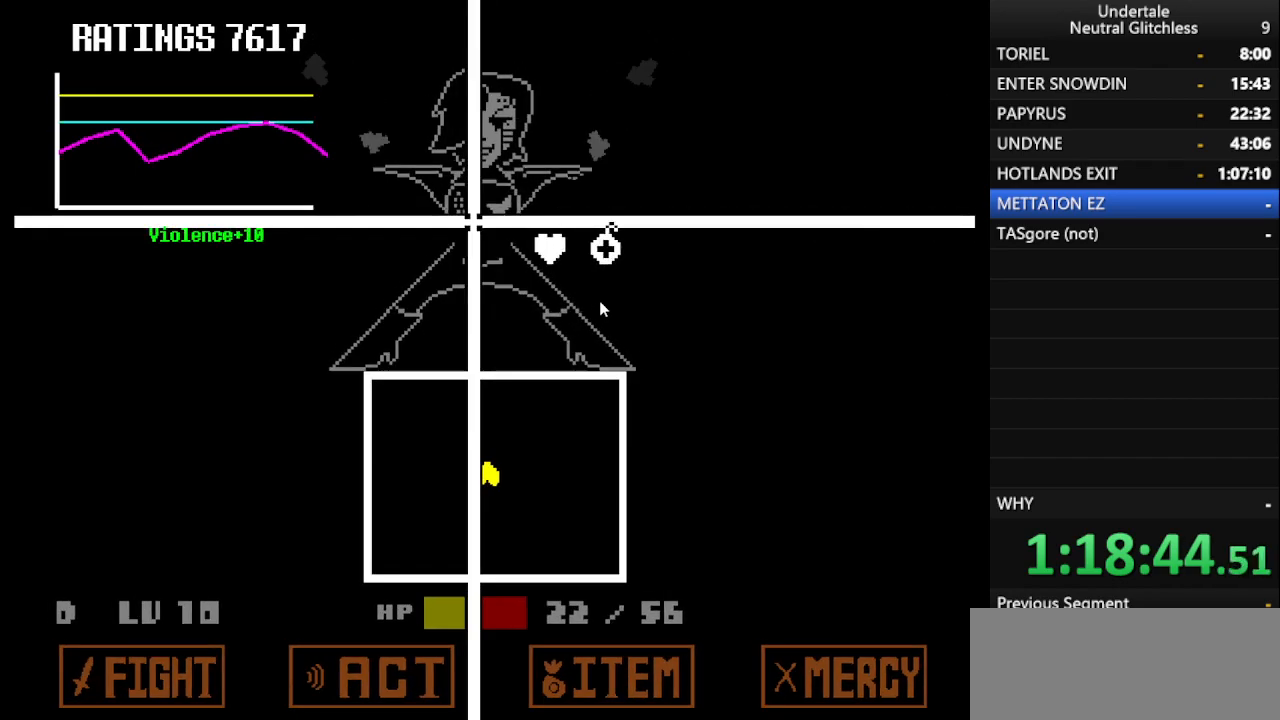
{"keys": ["return"], "events": [[133, "return", "down"], [183, "right", "up"], [233, "return", "up"], [367, "return", "down"], [417, "return", "up"], [500, "return", "down"]]}
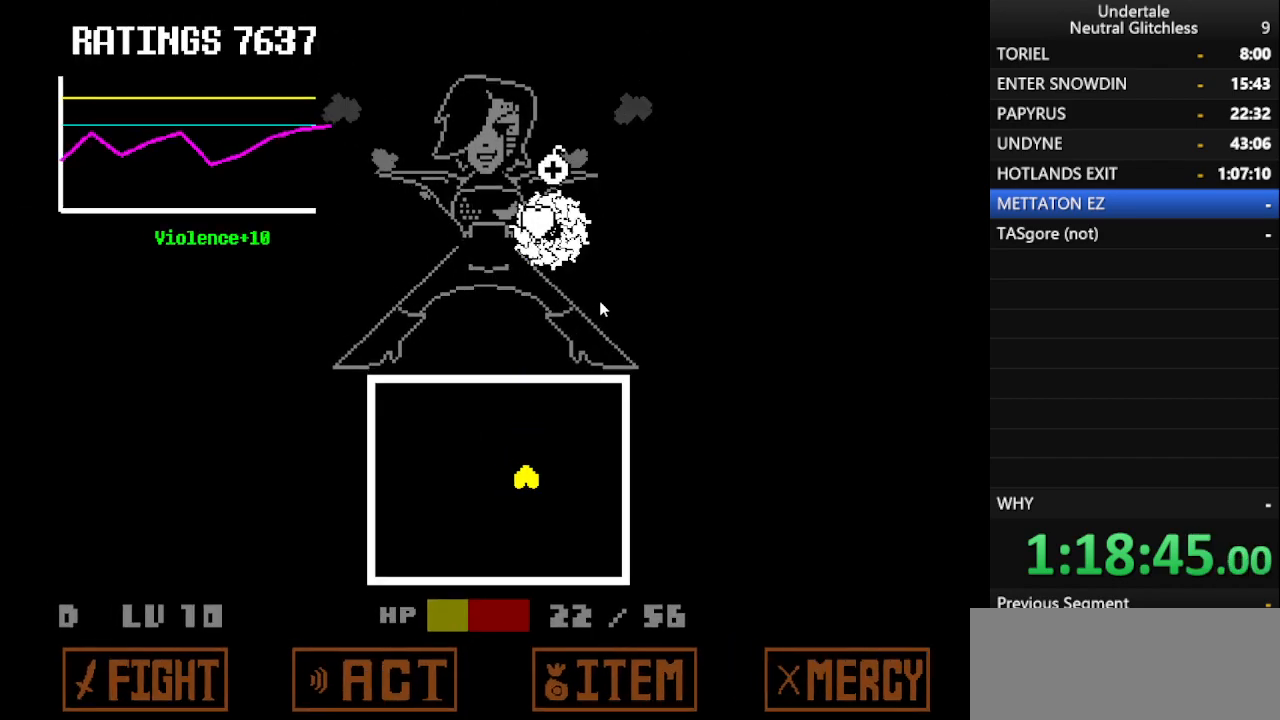
{"keys": ["return"], "events": [[150, "return", "up"], [200, "return", "down"], [283, "return", "up"], [383, "left", "down"], [433, "return", "down"], [483, "left", "up"]]}
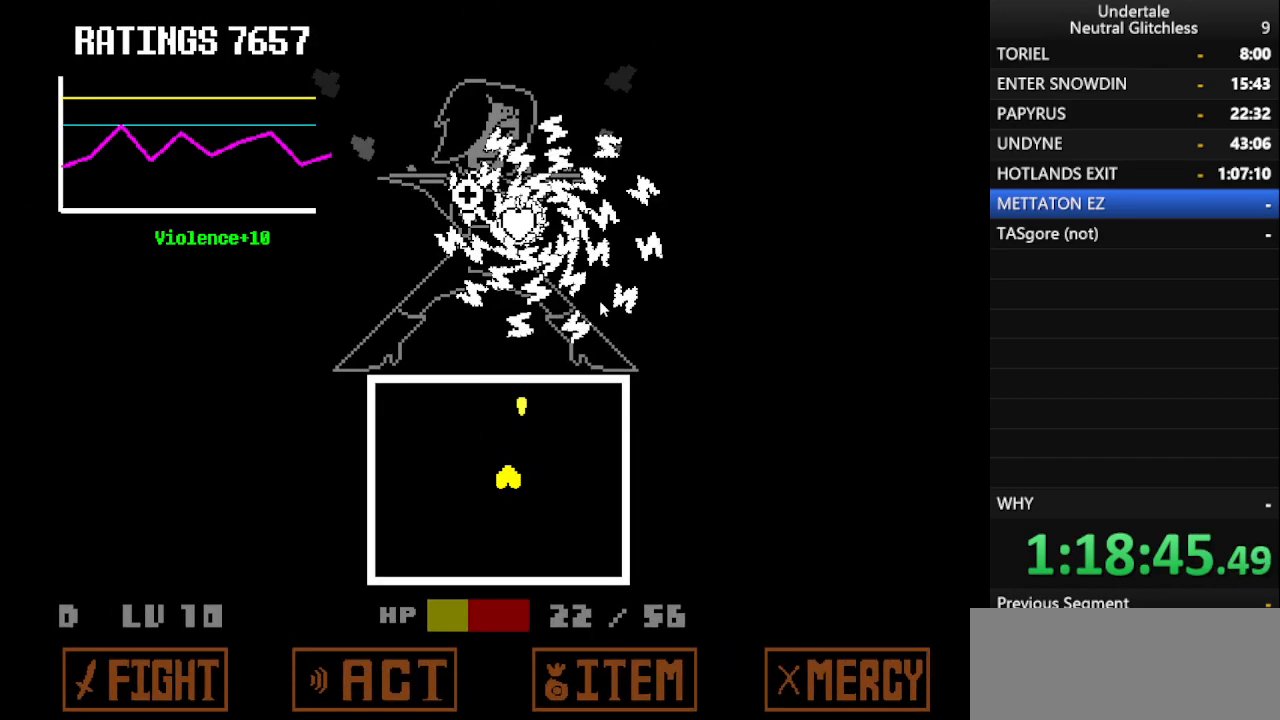
{"keys": ["left"], "events": [[33, "return", "up"], [83, "left", "down"], [83, "return", "down"], [117, "return", "up"], [267, "left", "up"], [350, "left", "down"]]}
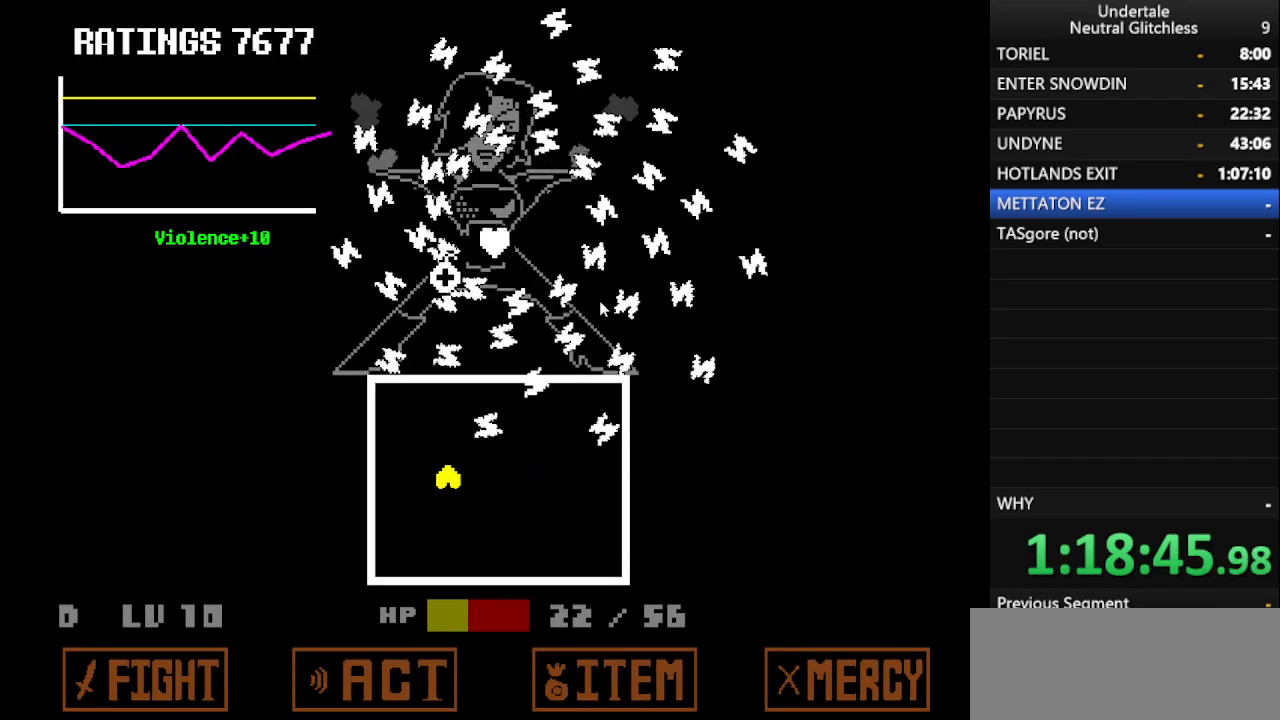
{"keys": ["left"], "events": [[233, "left", "up"], [283, "right", "down"], [417, "right", "up"], [467, "left", "down"]]}
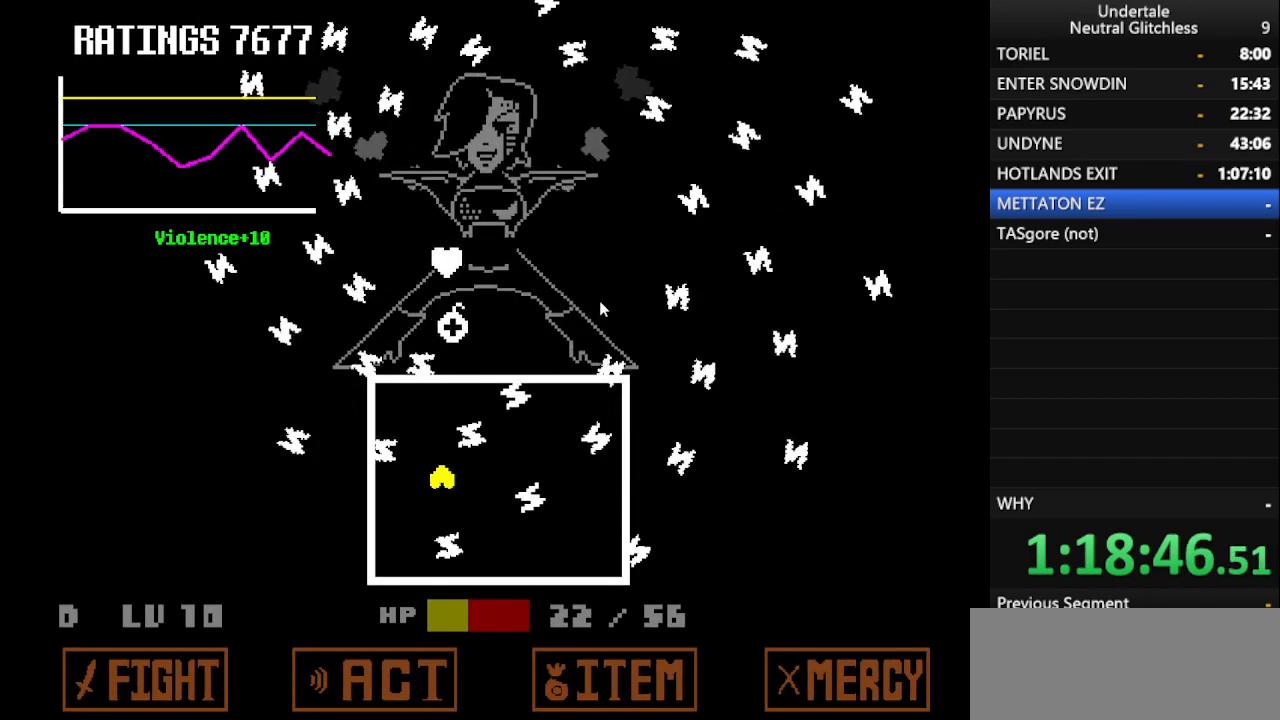
{"keys": ["return"], "events": [[100, "left", "up"], [250, "right", "down"], [433, "right", "up"], [483, "return", "down"]]}
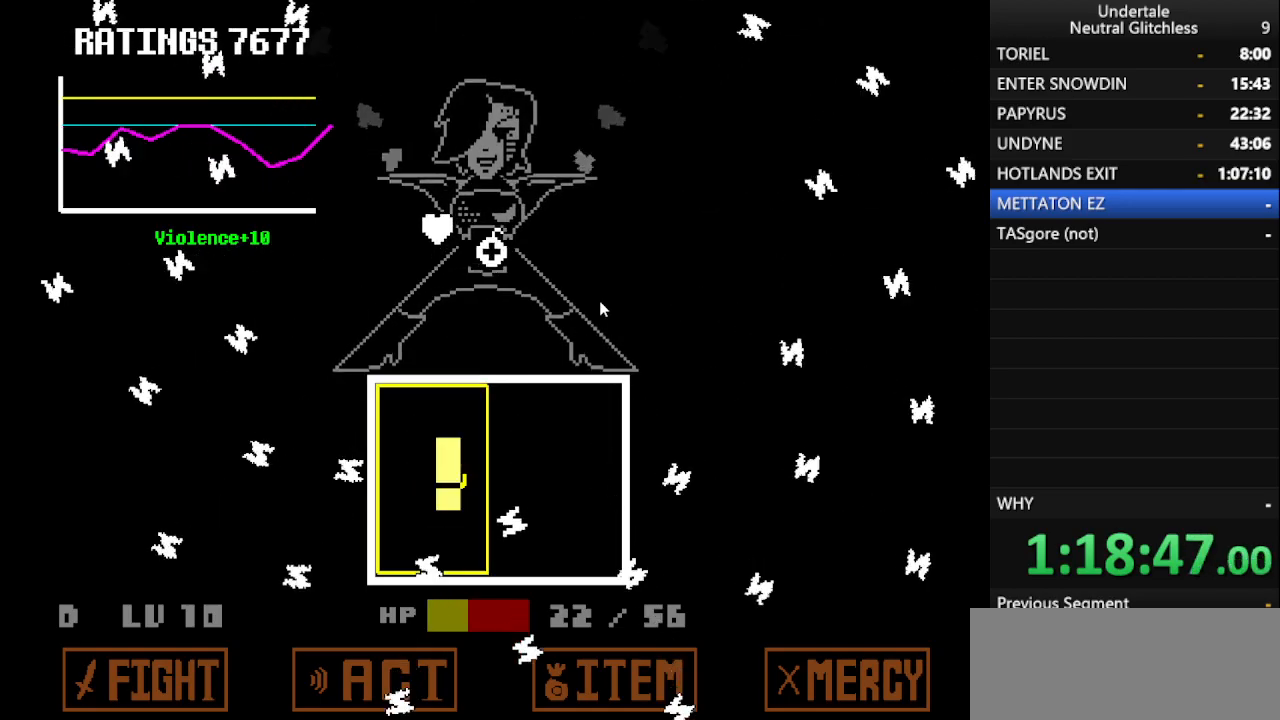
{"keys": ["right"], "events": [[67, "return", "up"], [117, "return", "down"], [217, "return", "up"], [300, "return", "down"], [300, "right", "down"], [350, "return", "up"]]}
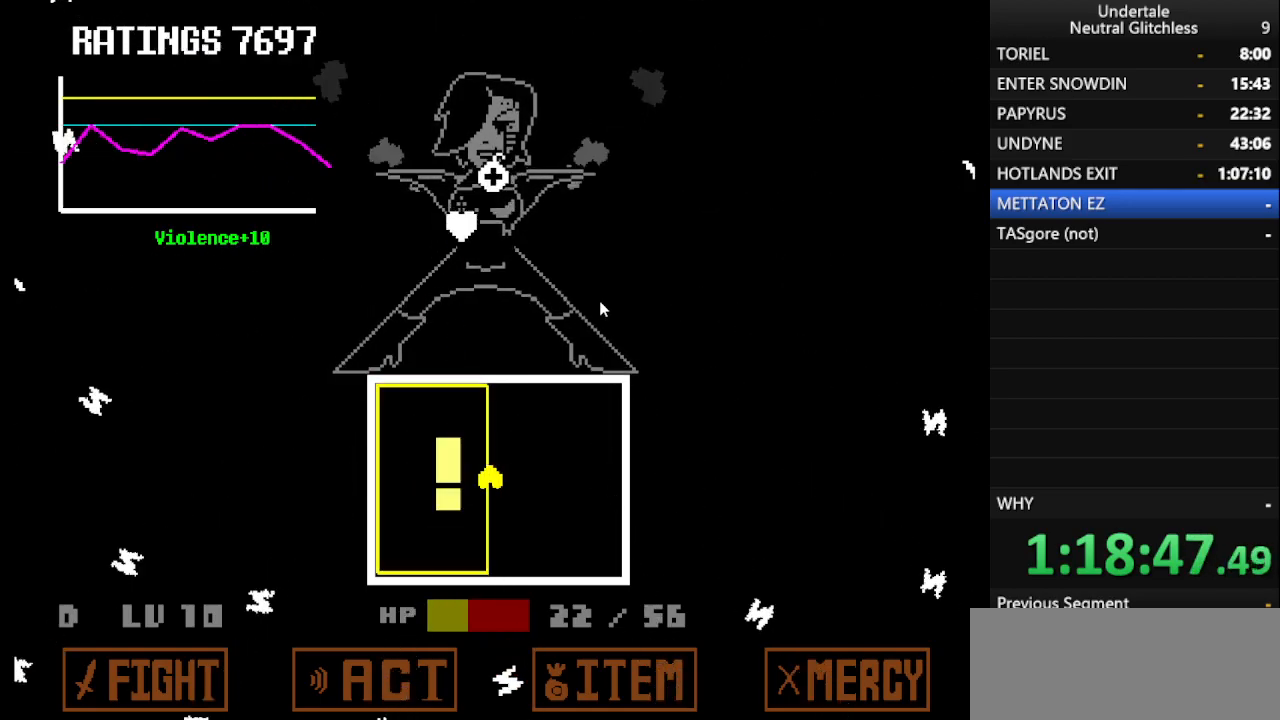
{"keys": [], "events": [[133, "right", "up"]]}
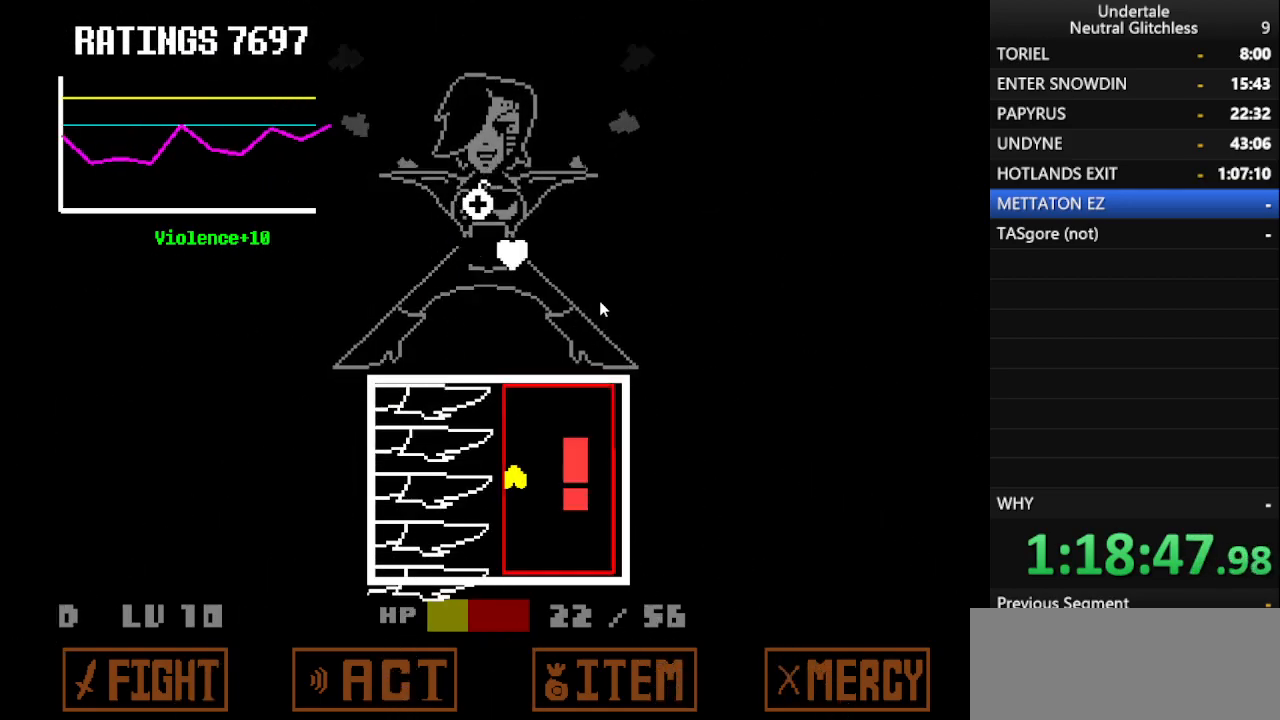
{"keys": ["left"], "events": [[350, "left", "down"]]}
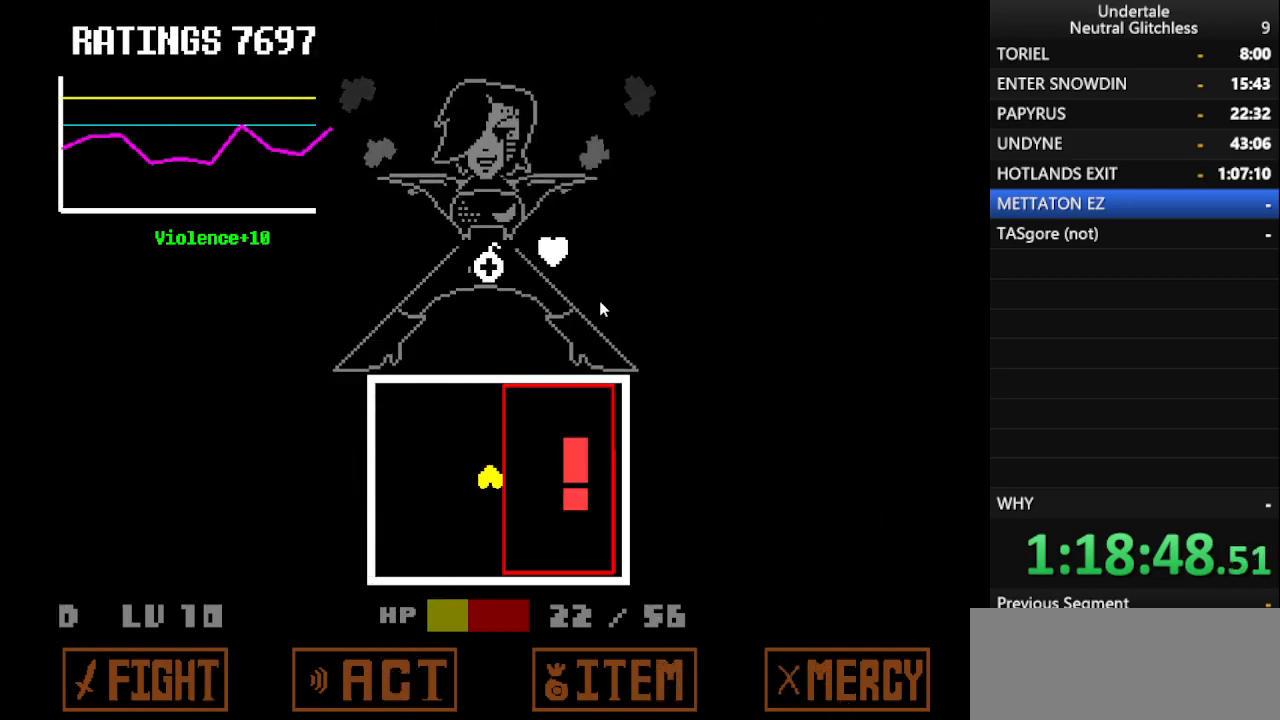
{"keys": ["return", "right"], "events": [[67, "left", "up"], [450, "right", "down"], [500, "return", "down"]]}
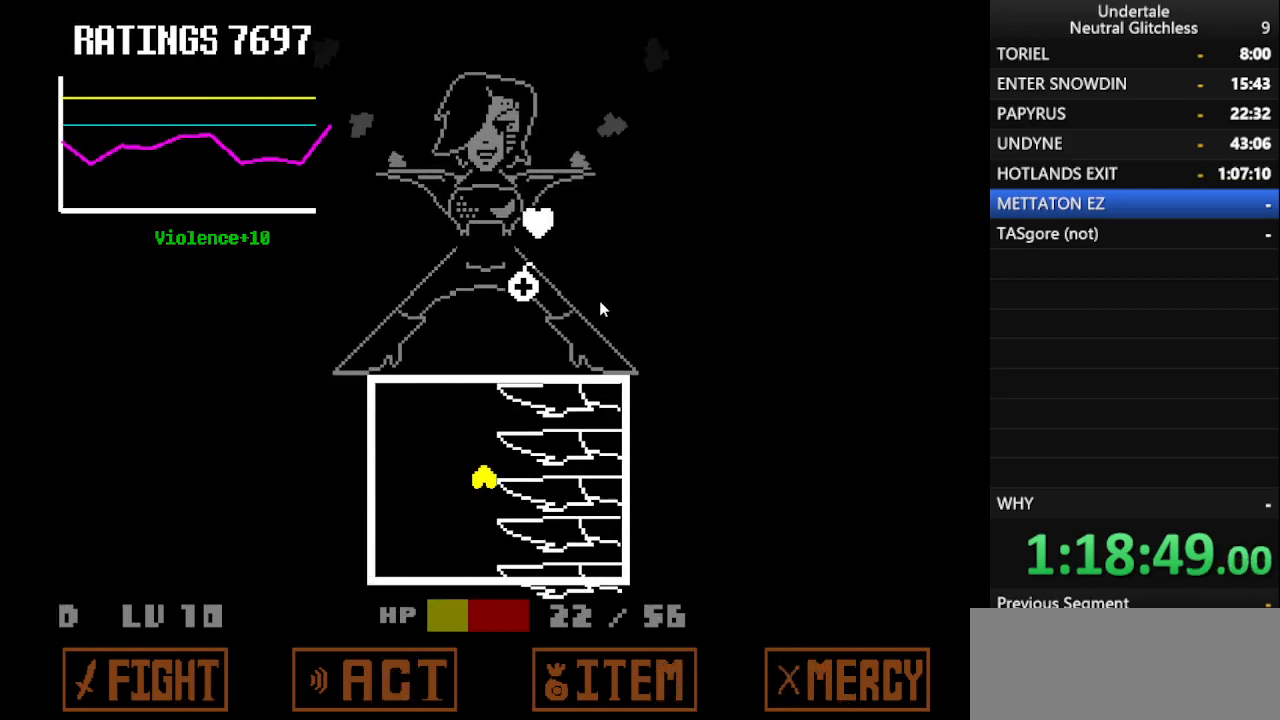
{"keys": [], "events": [[50, "return", "up"], [150, "right", "up"], [367, "return", "down"], [467, "return", "up"]]}
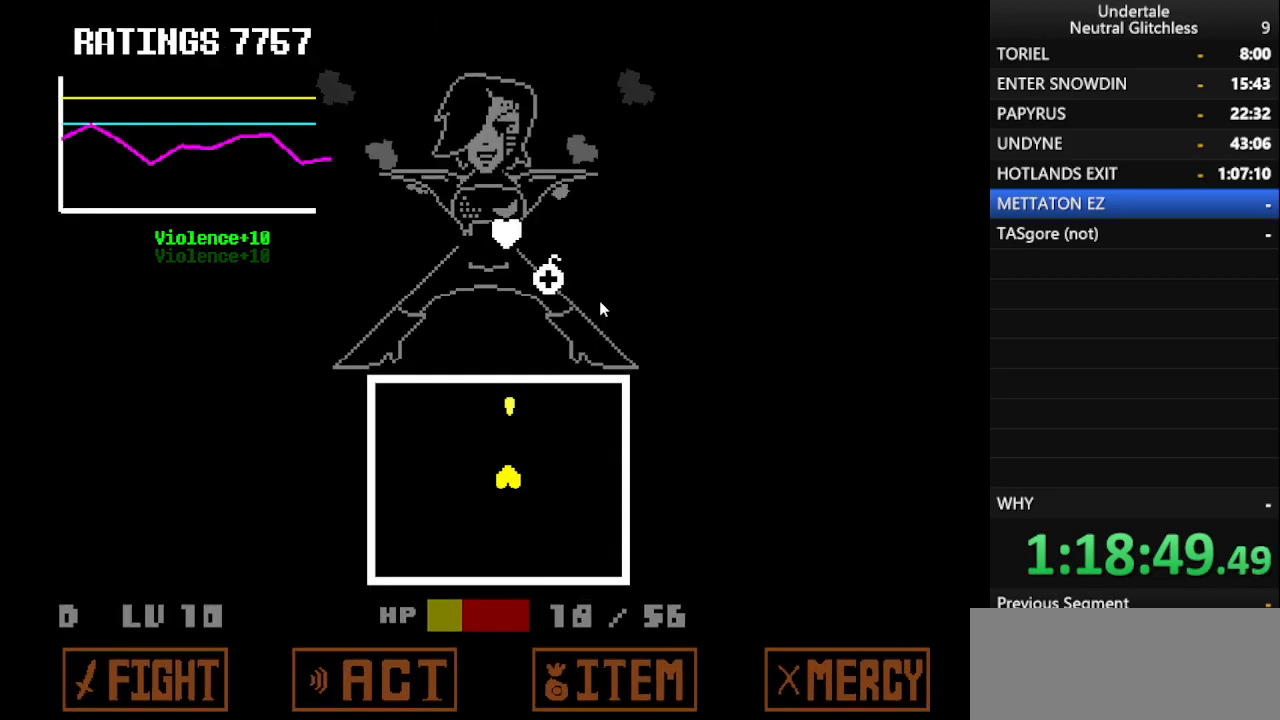
{"keys": [], "events": [[17, "return", "down"], [100, "return", "up"], [200, "return", "down"], [283, "return", "up"], [333, "return", "down"], [433, "return", "up"]]}
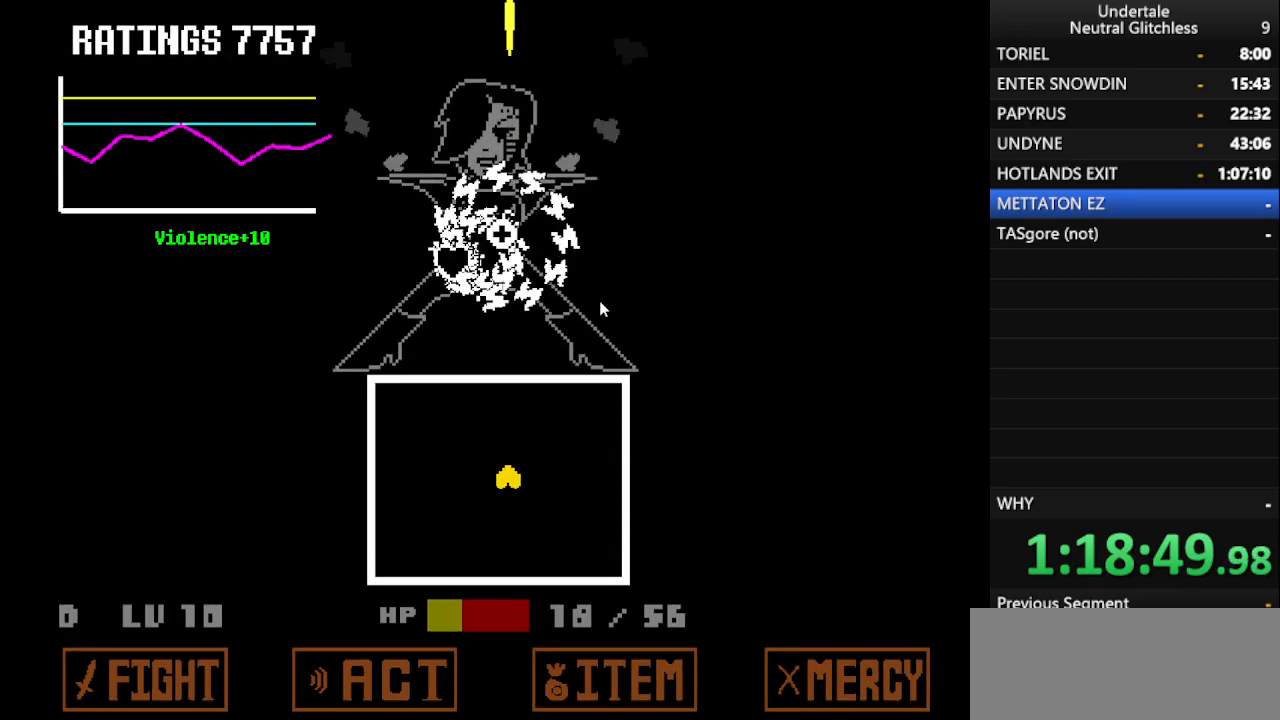
{"keys": ["left", "return"], "events": [[67, "return", "down"], [167, "return", "up"], [267, "left", "down"], [450, "return", "down"]]}
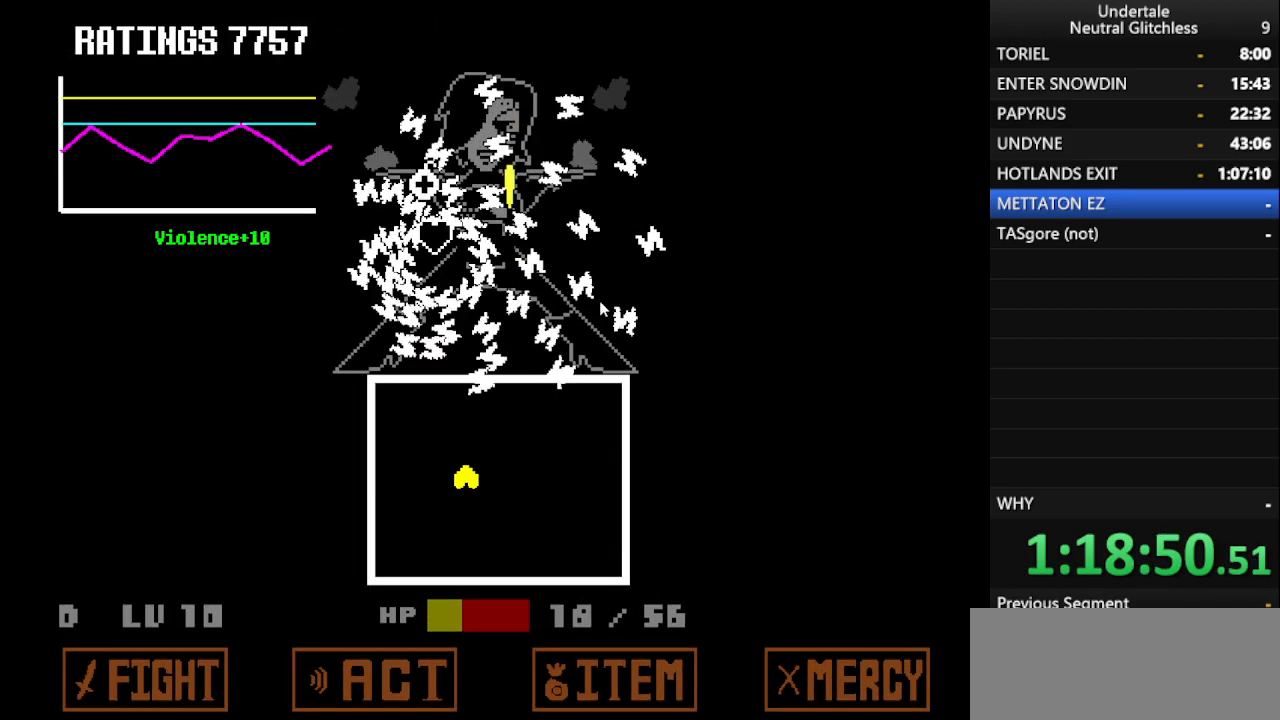
{"keys": ["left"], "events": [[33, "left", "up"], [83, "return", "up"], [133, "return", "down"], [183, "return", "up"], [267, "left", "down"]]}
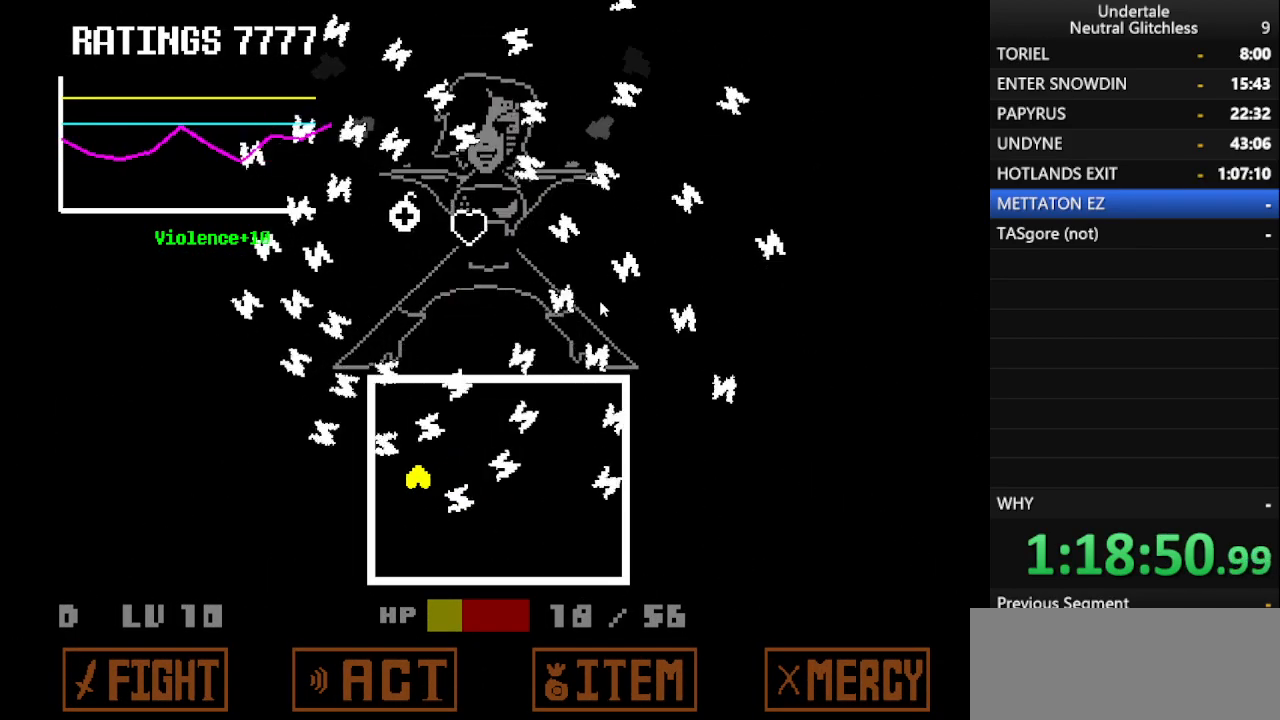
{"keys": ["left"], "events": [[17, "left", "up"], [117, "right", "down"], [333, "left", "down"], [383, "right", "up"]]}
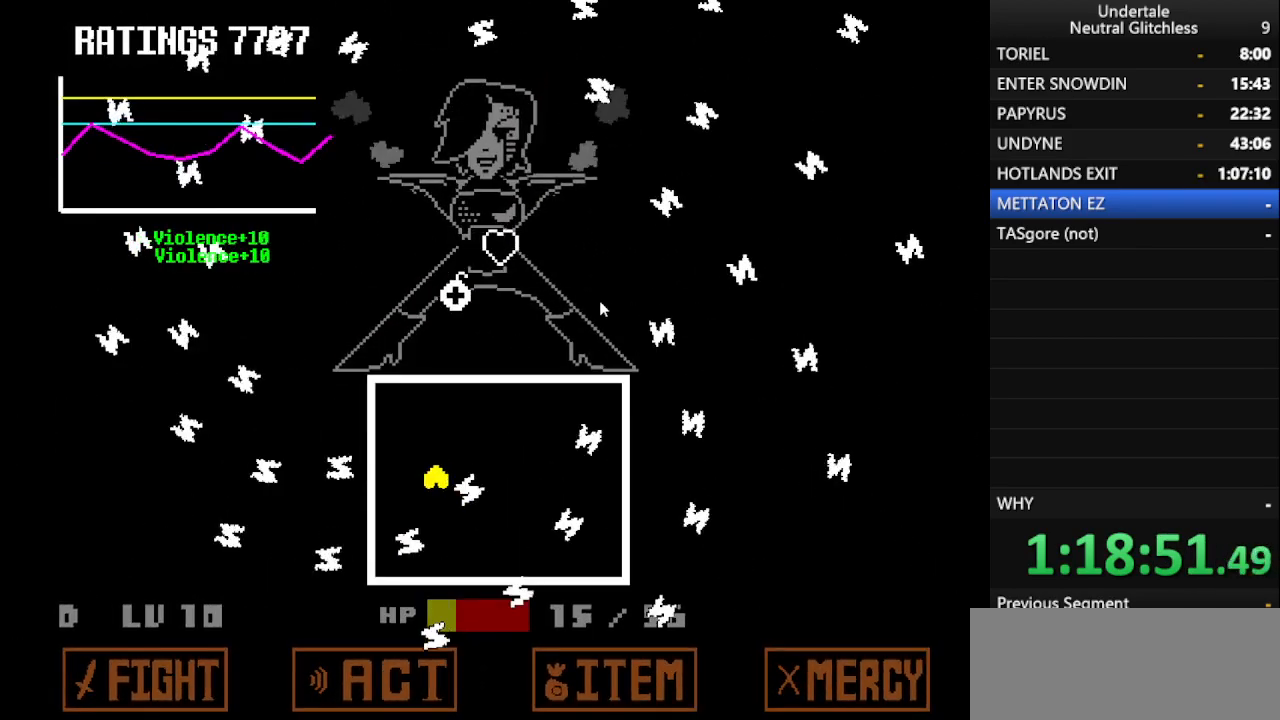
{"keys": ["return", "right"], "events": [[67, "left", "up"], [67, "right", "down"], [500, "return", "down"]]}
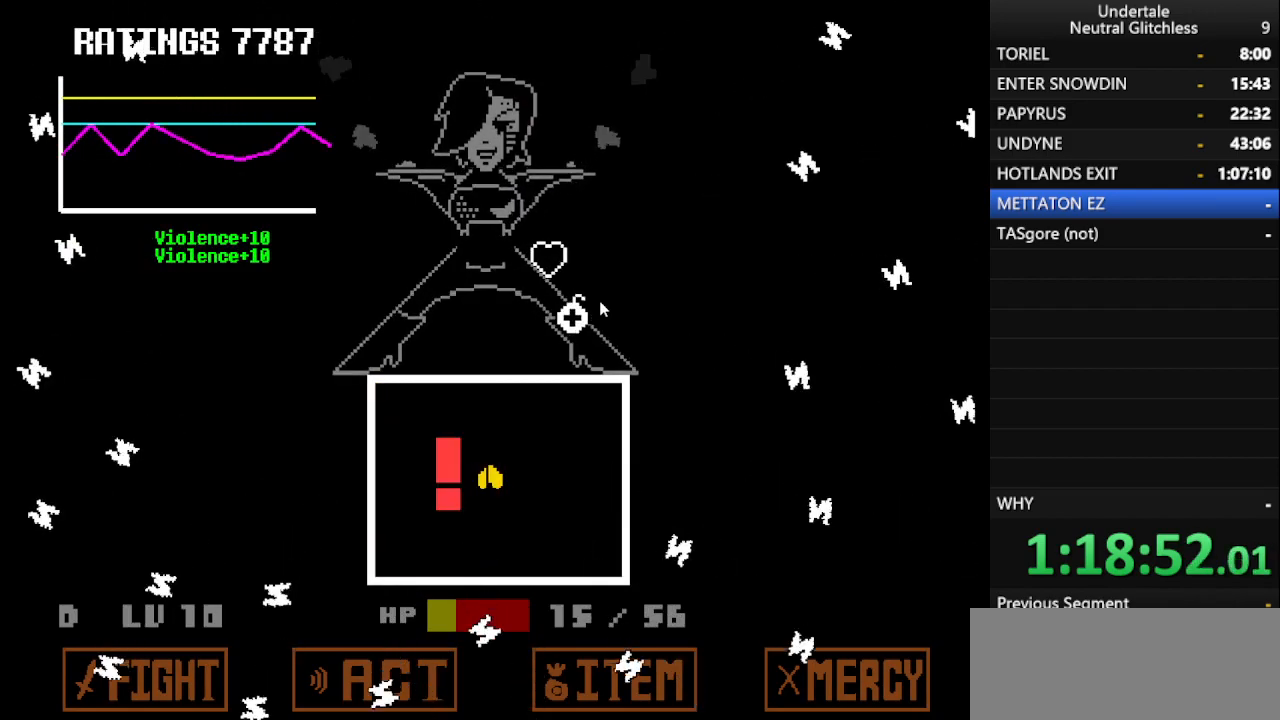
{"keys": ["return"], "events": [[50, "return", "up"], [183, "return", "down"], [183, "right", "up"], [233, "return", "up"], [333, "return", "down"], [417, "return", "up"], [467, "return", "down"]]}
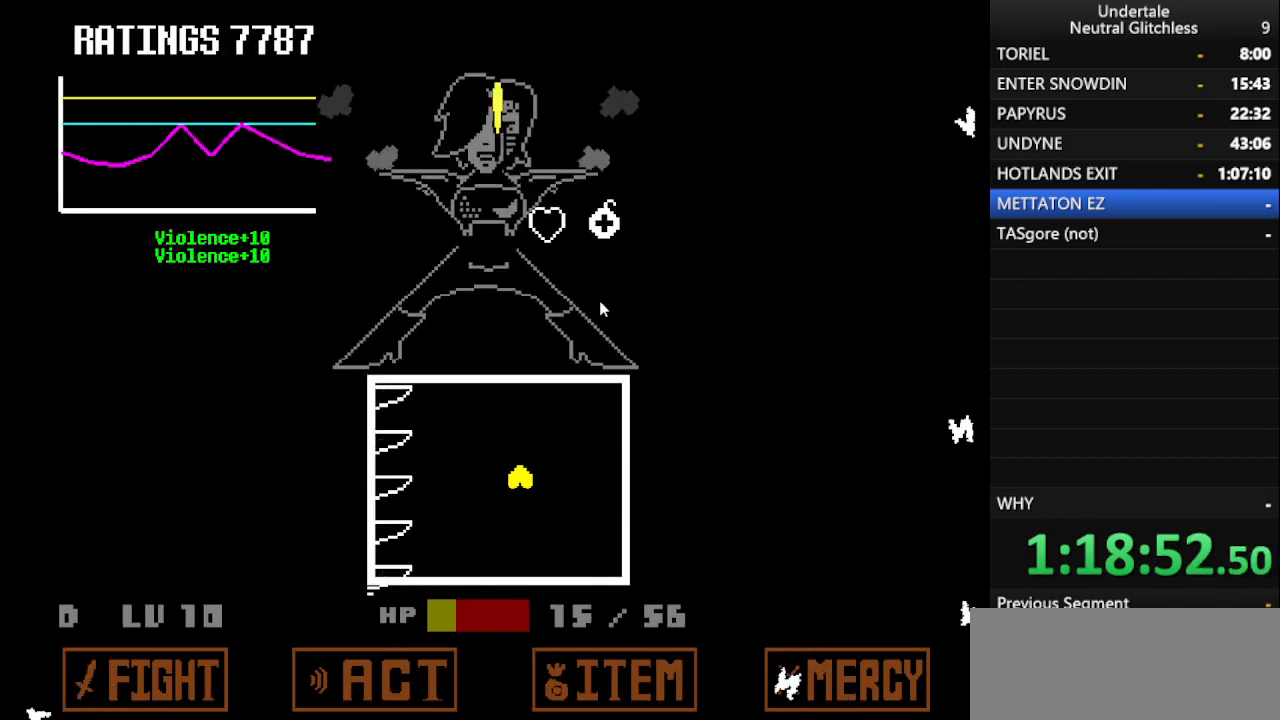
{"keys": ["return"], "events": [[50, "return", "up"], [150, "return", "down"], [250, "return", "up"], [283, "return", "down"], [383, "return", "up"], [483, "return", "down"]]}
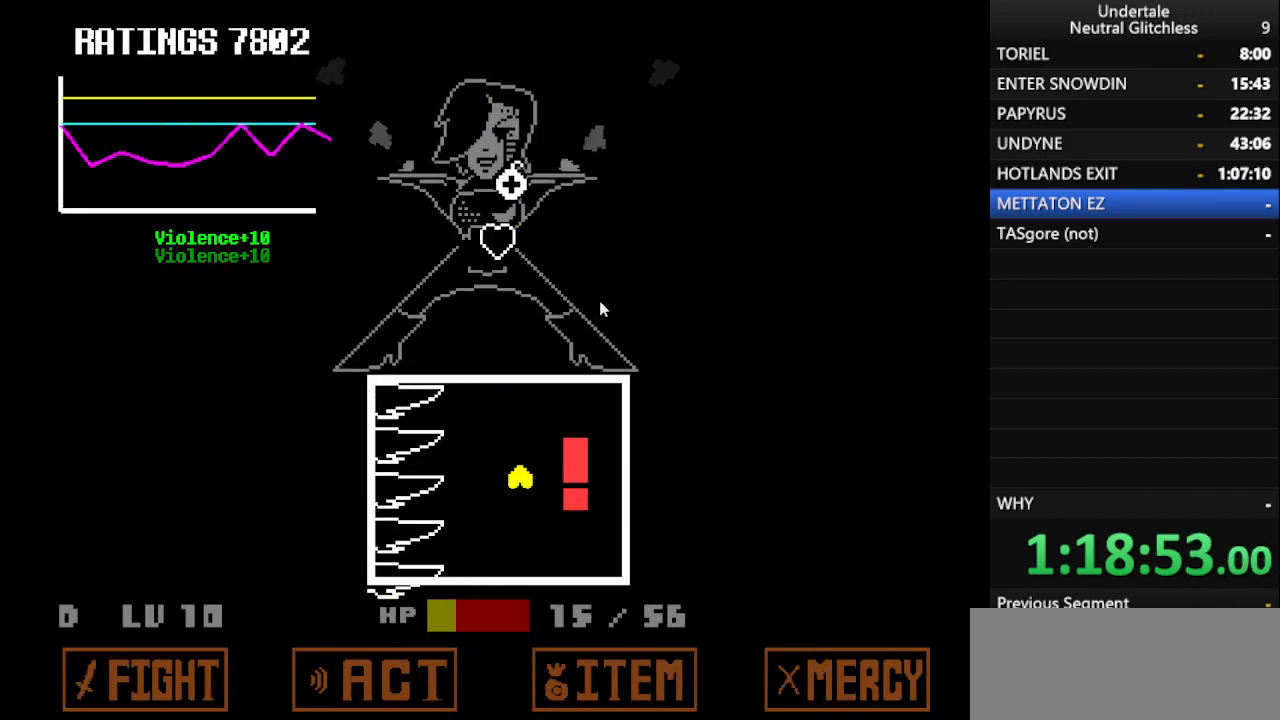
{"keys": [], "events": [[83, "return", "up"], [167, "left", "down"], [450, "left", "up"]]}
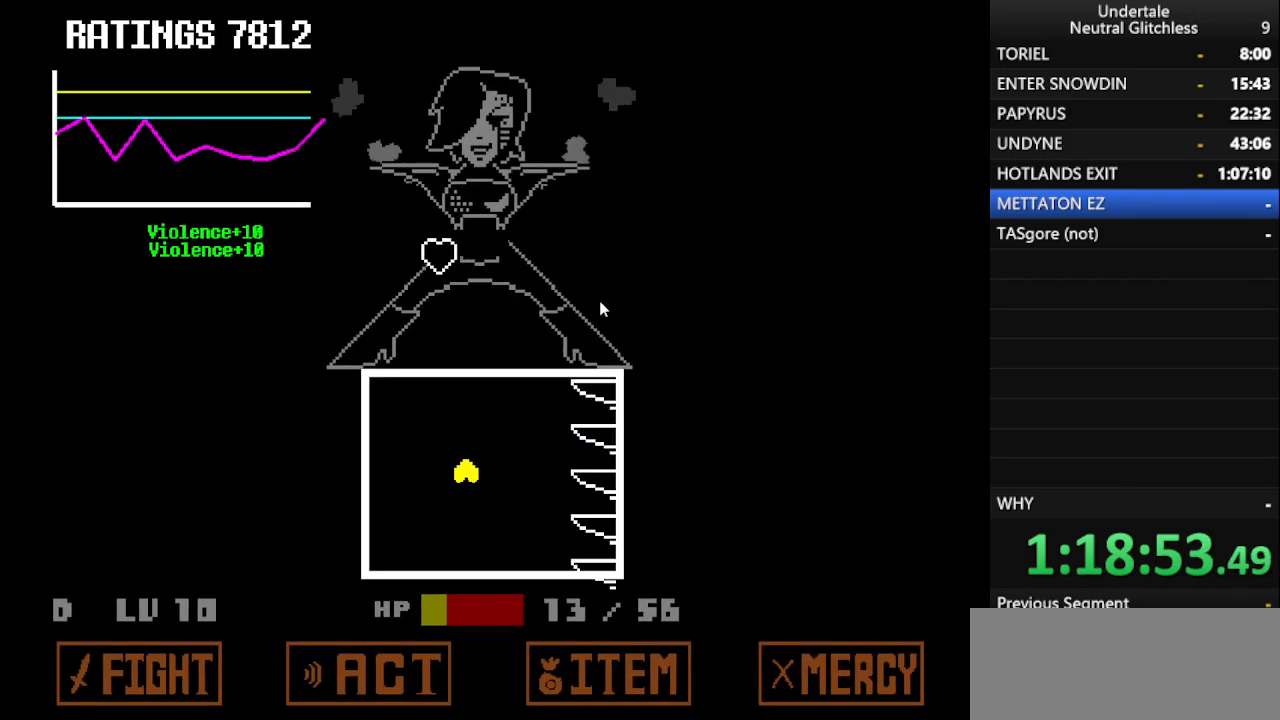
{"keys": [], "events": [[50, "return", "down"], [83, "right", "down"], [183, "return", "up"], [183, "right", "up"], [233, "return", "down"], [317, "return", "up"], [367, "return", "down"], [467, "return", "up"]]}
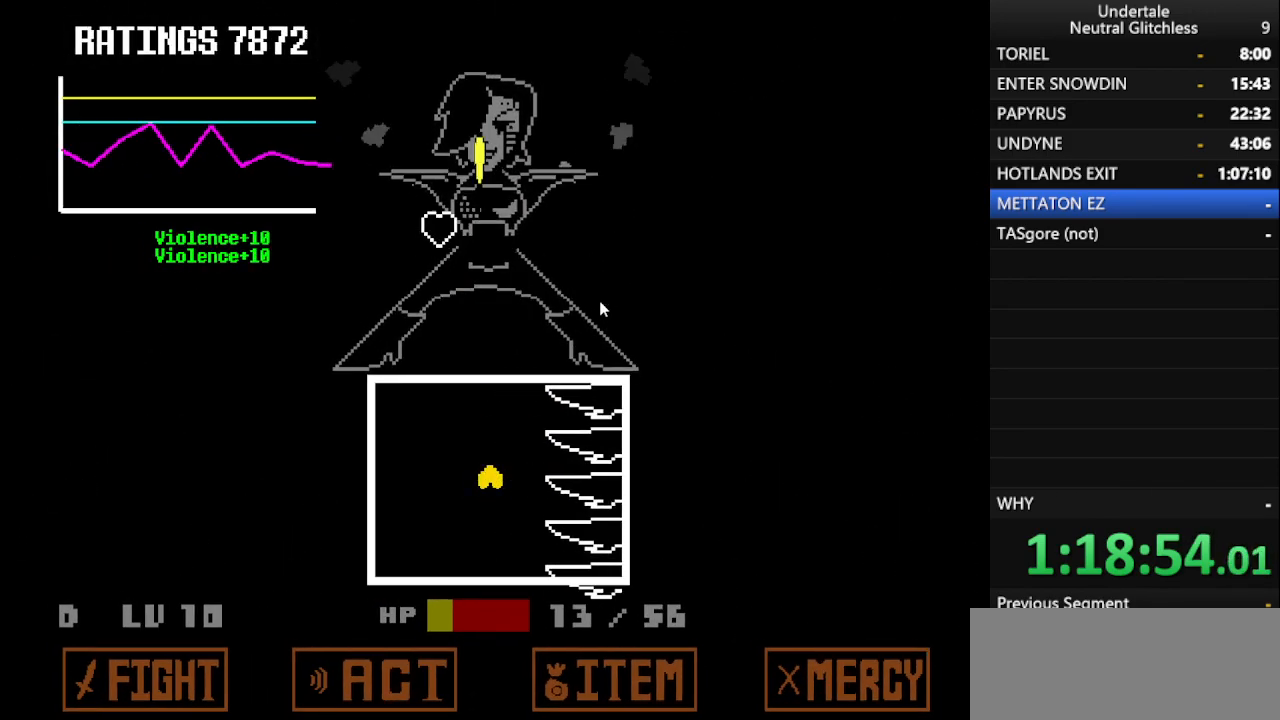
{"keys": [], "events": [[67, "return", "down"], [100, "right", "down"], [150, "return", "up"], [150, "right", "up"], [250, "return", "down"], [300, "right", "down"], [333, "return", "up"], [383, "return", "down"], [383, "right", "up"], [483, "return", "up"]]}
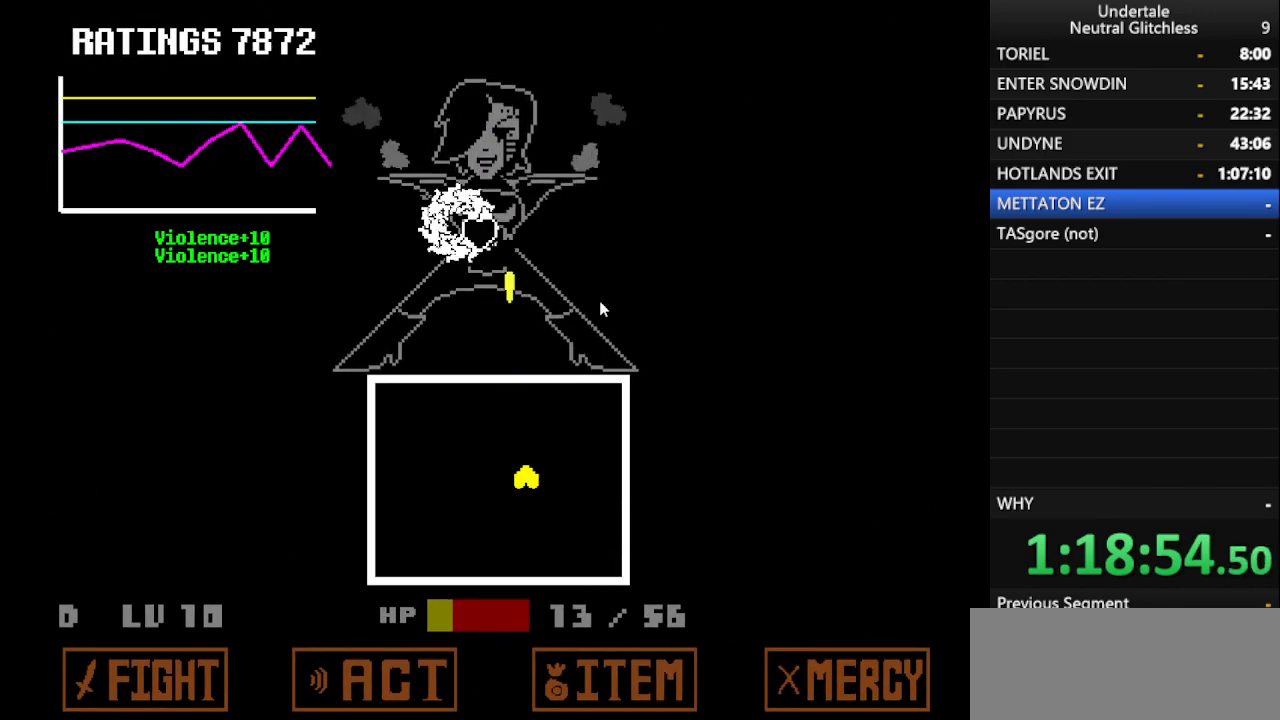
{"keys": ["return"], "events": [[67, "return", "down"], [167, "return", "up"], [267, "return", "down"], [367, "return", "up"], [400, "return", "down"]]}
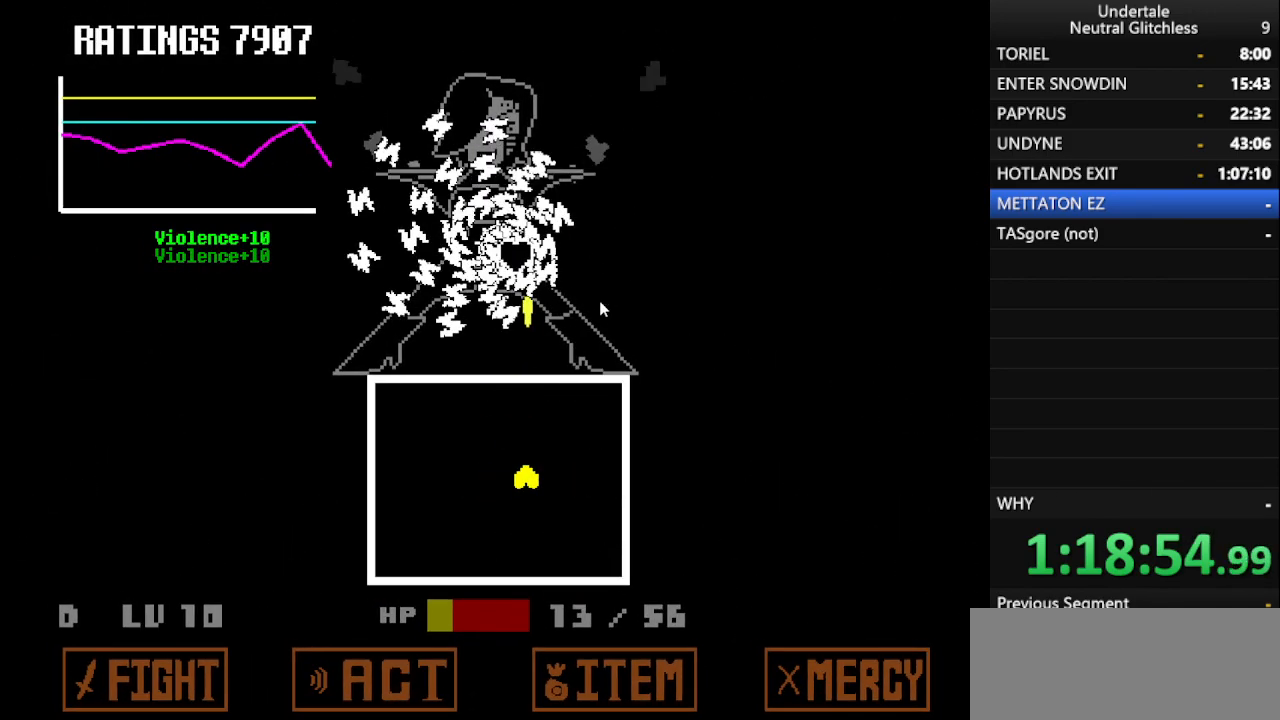
{"keys": ["return"], "events": [[50, "return", "up"], [100, "return", "down"], [233, "return", "up"], [267, "return", "down"], [367, "return", "up"], [467, "return", "down"]]}
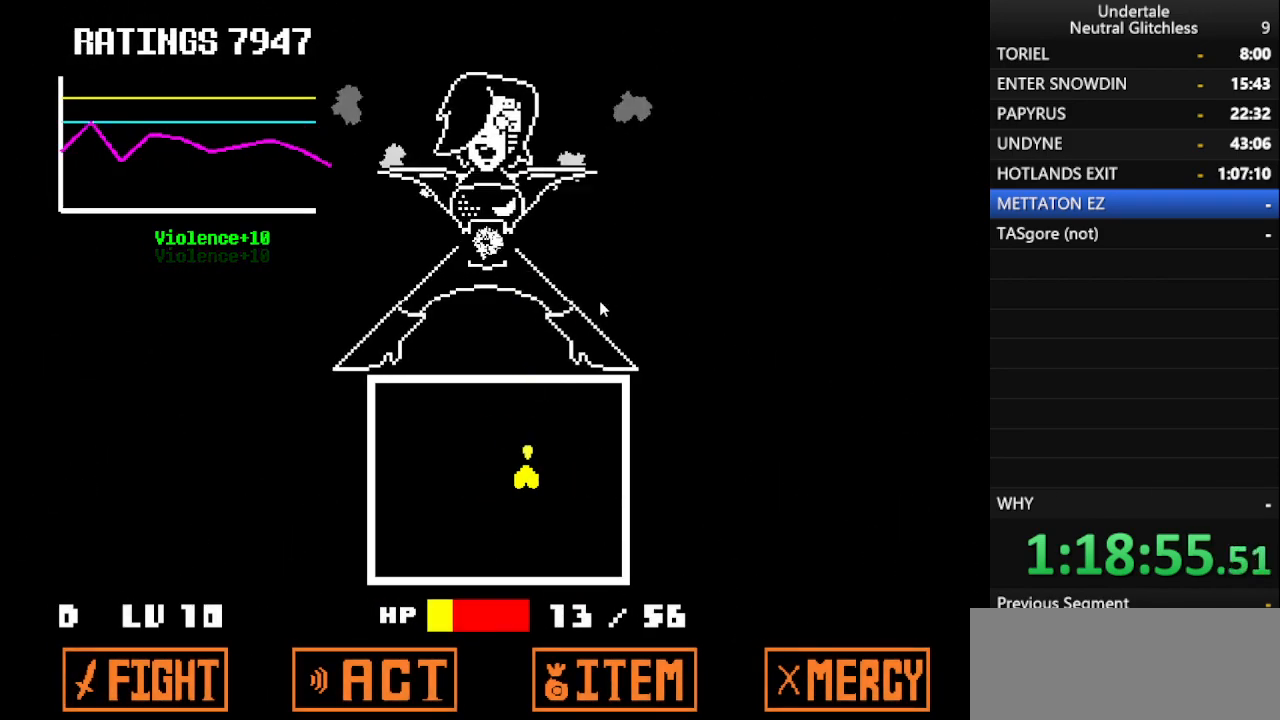
{"keys": [], "events": [[17, "return", "up"]]}
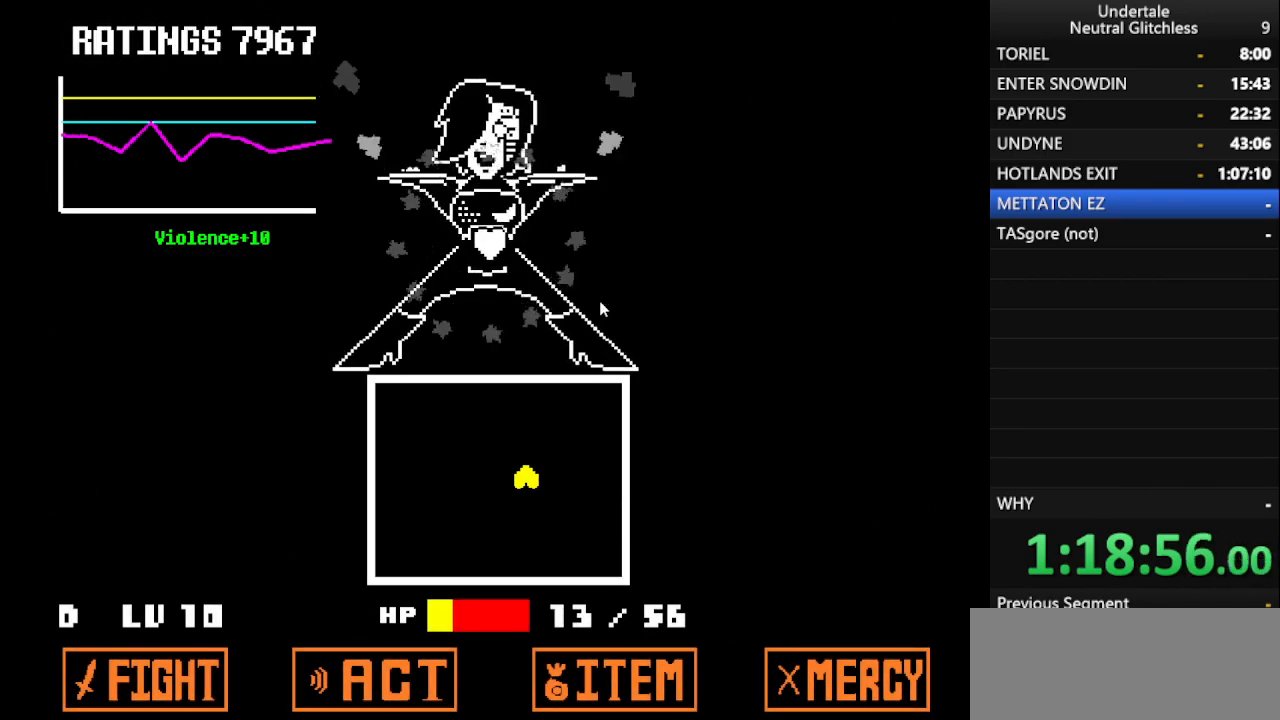
{"keys": [], "events": []}
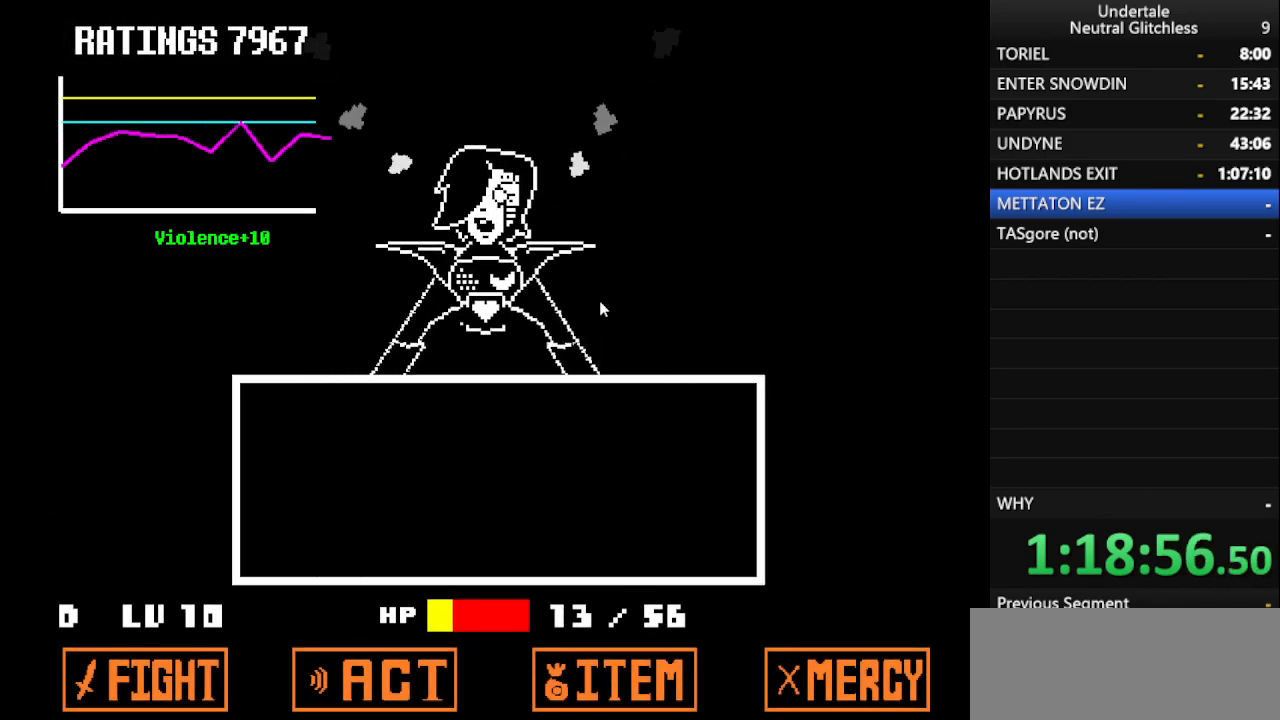
{"keys": [], "events": []}